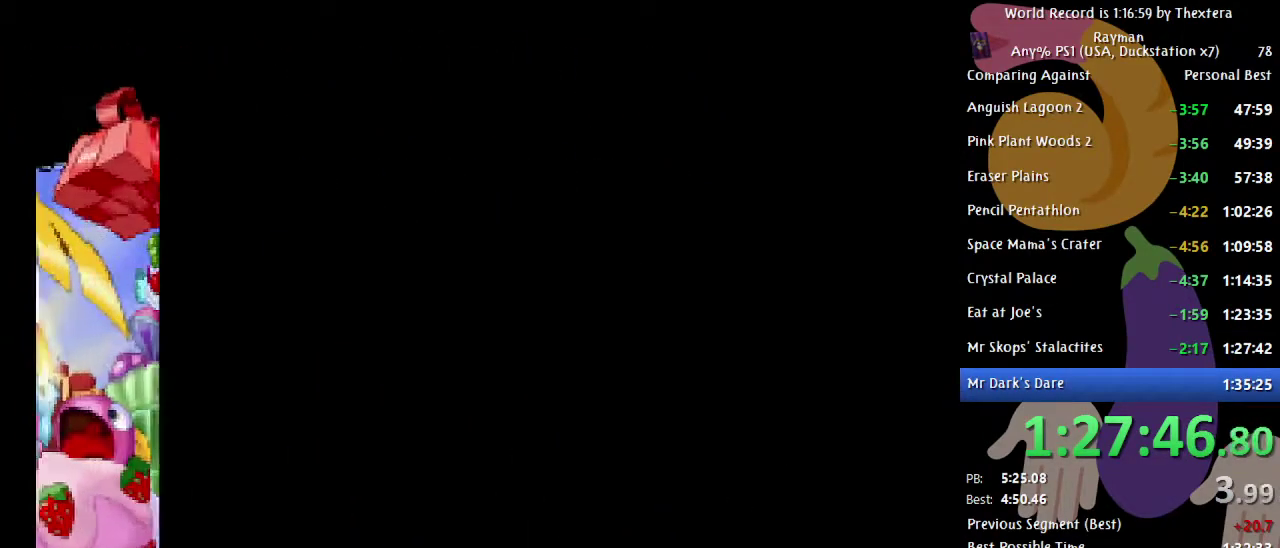
Gameplay with a controller (Xbox layout); each line is a JSON object with the inputs held at the frame after it. "events" lists button and stick changes between this image and that frame as [ms after this image, input, new state], when the widget could be followed in between. Not read: L1 L2 L3 R1 R2 R3.
{"buttons": [], "events": []}
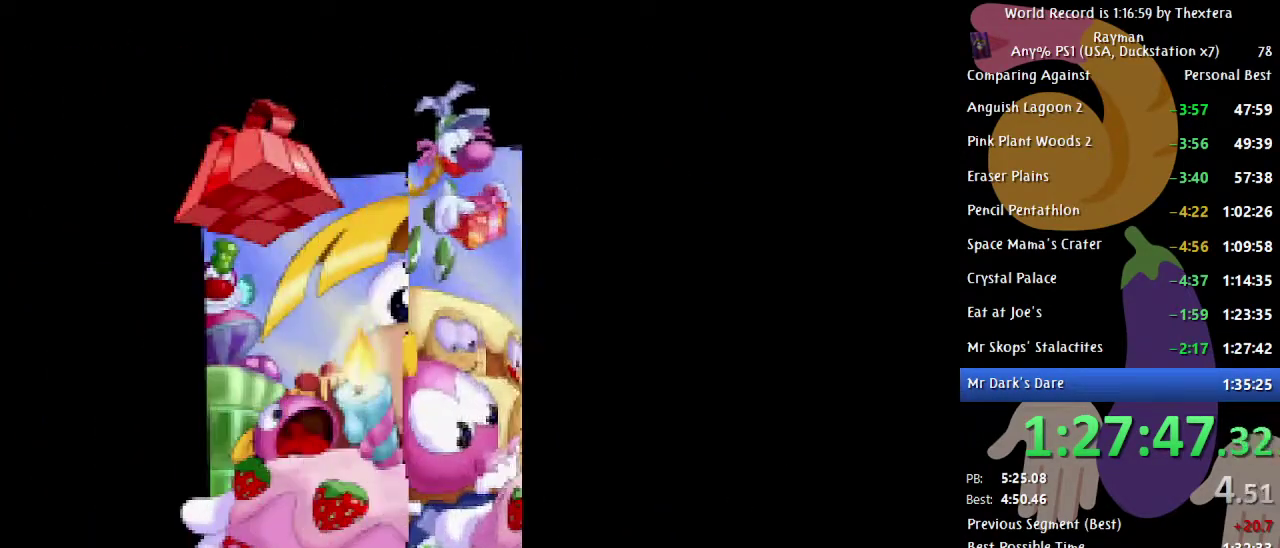
{"buttons": ["START"], "events": [[317, "START", "down"]]}
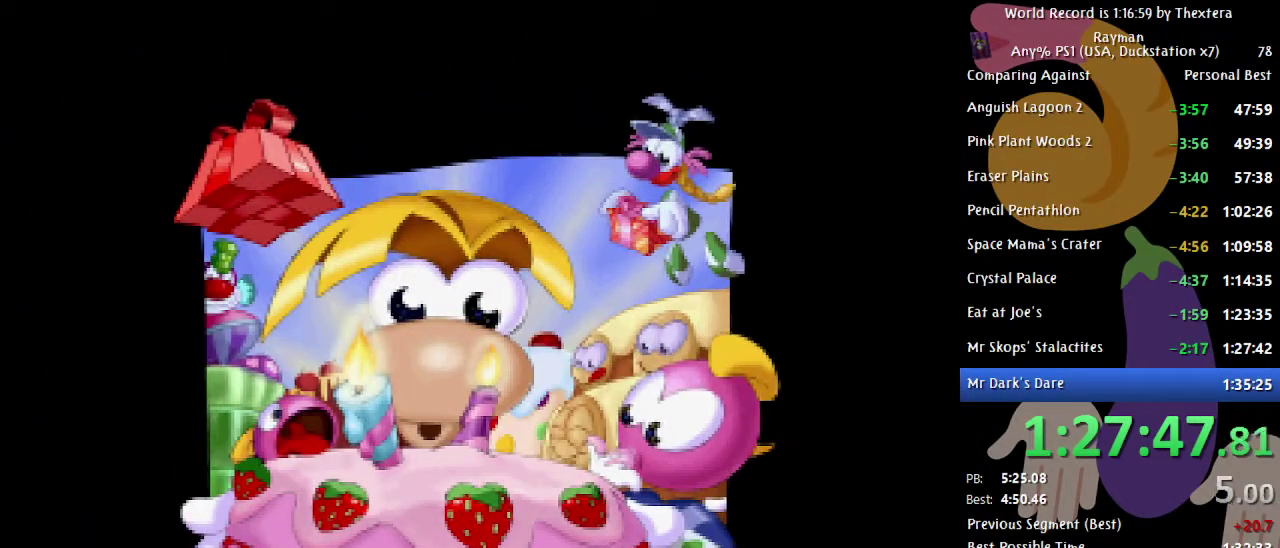
{"buttons": ["START"], "events": [[33, "START", "up"], [100, "START", "down"], [250, "START", "up"], [367, "START", "down"]]}
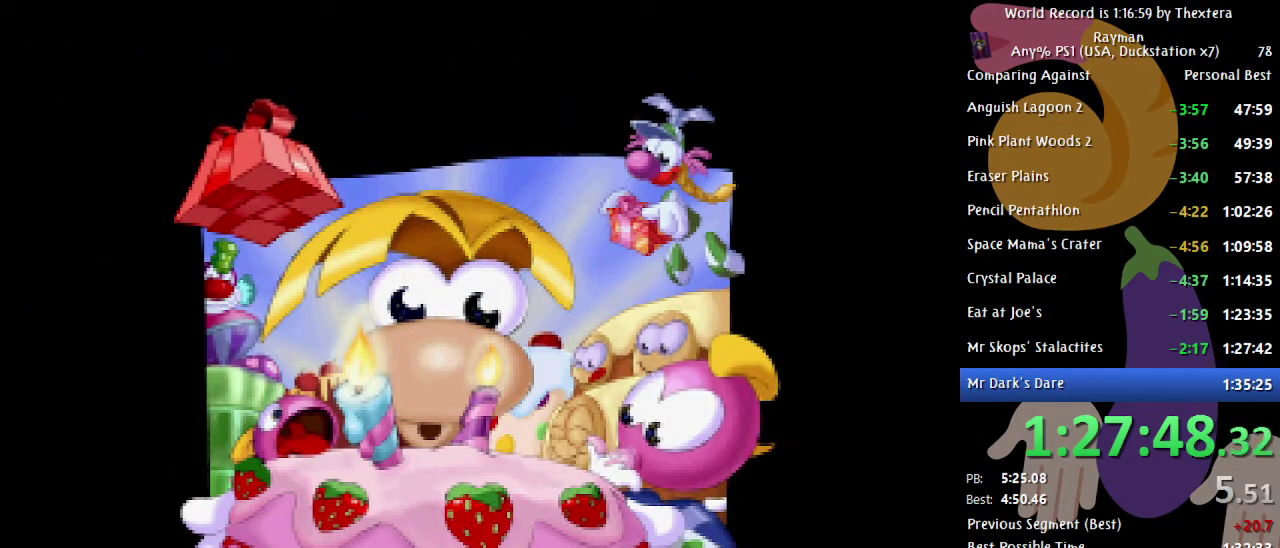
{"buttons": [], "events": [[183, "START", "up"]]}
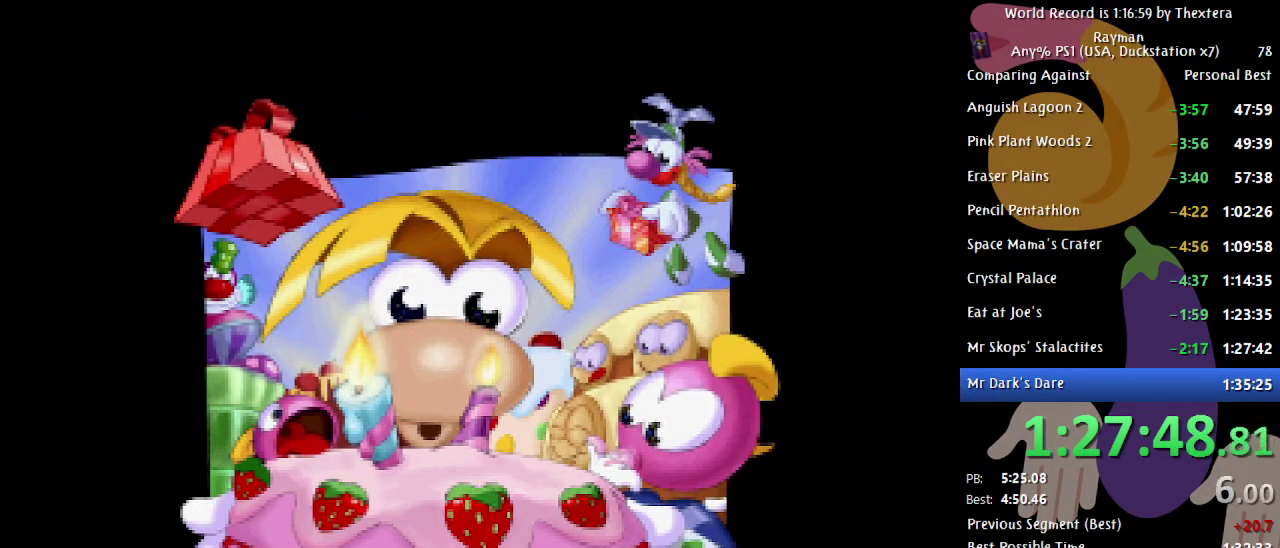
{"buttons": ["DPAD_RIGHT"], "events": [[150, "DPAD_RIGHT", "down"], [200, "DPAD_RIGHT", "up"], [283, "DPAD_RIGHT", "down"], [450, "DPAD_RIGHT", "up"], [500, "DPAD_RIGHT", "down"]]}
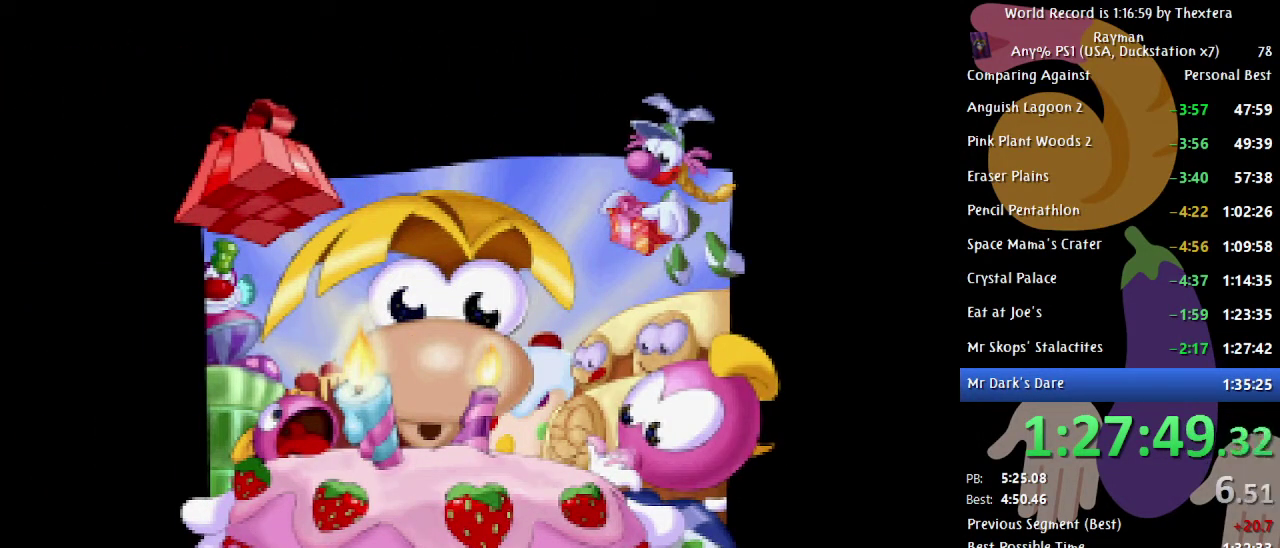
{"buttons": ["DPAD_RIGHT"], "events": []}
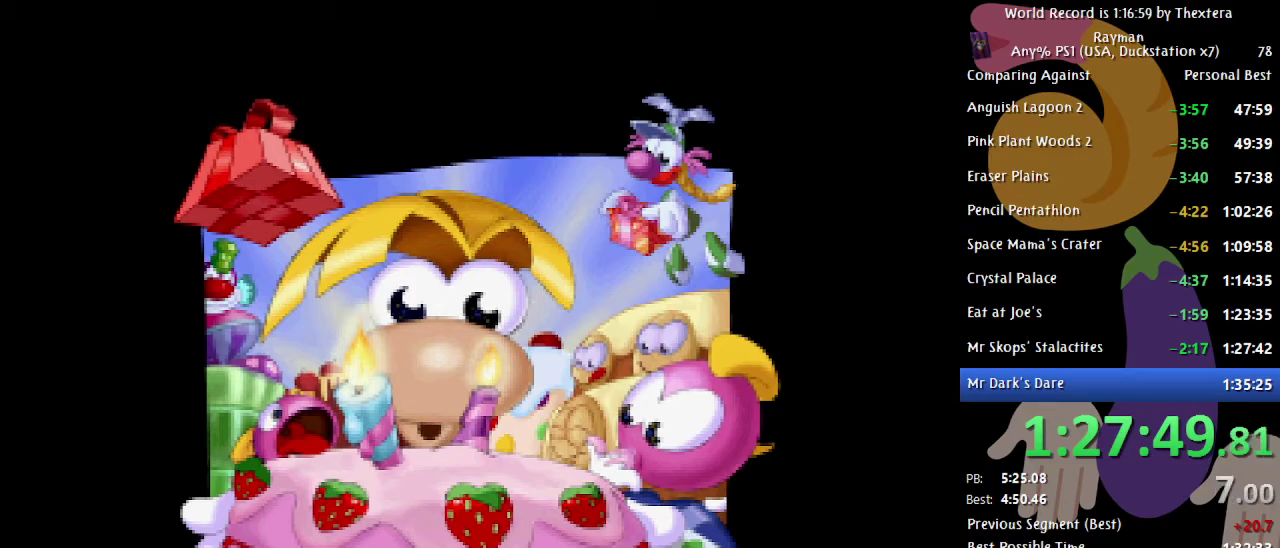
{"buttons": ["DPAD_RIGHT"], "events": []}
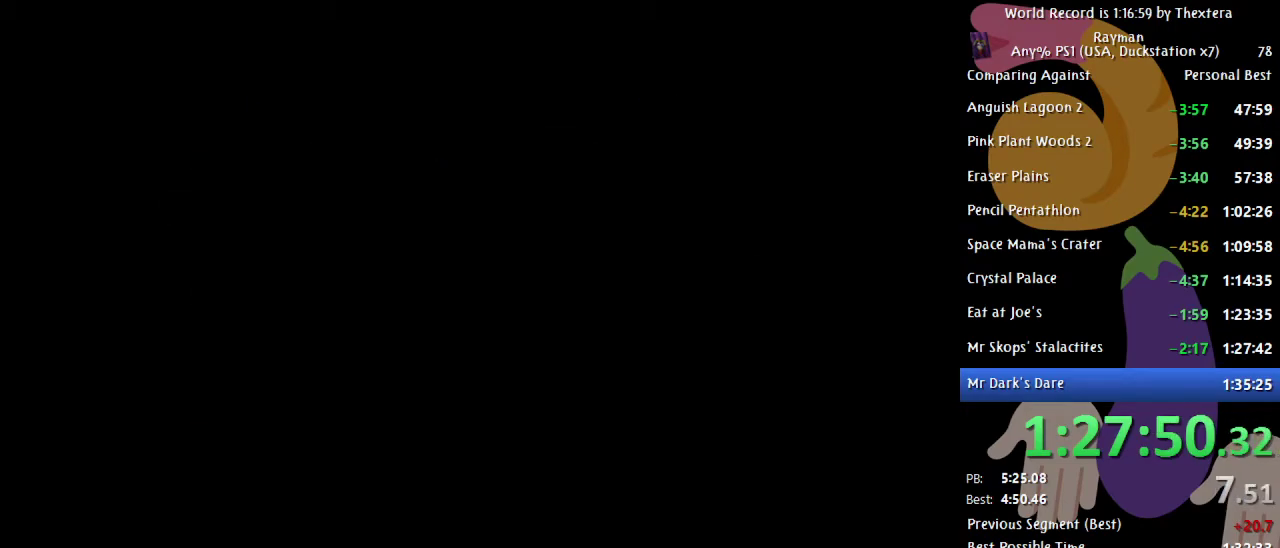
{"buttons": ["DPAD_RIGHT"], "events": []}
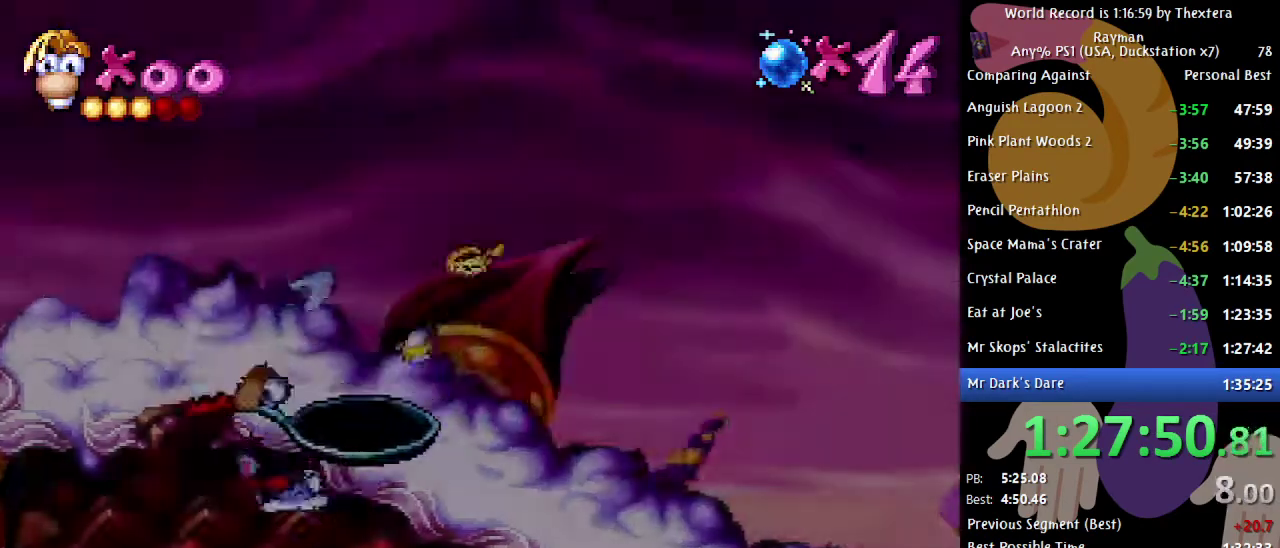
{"buttons": ["DPAD_RIGHT"], "events": []}
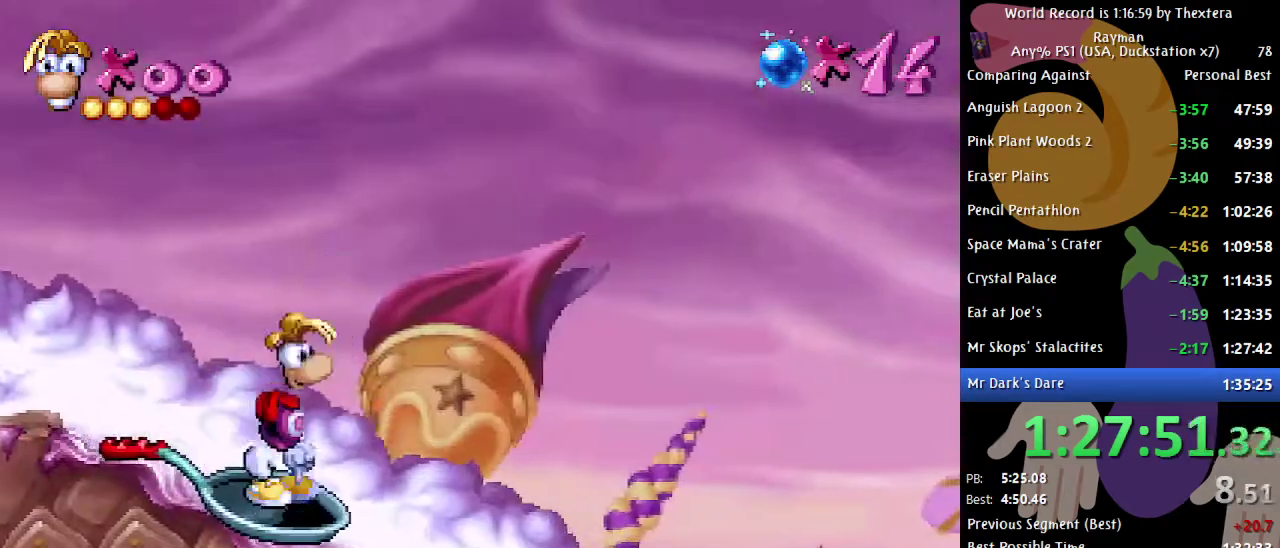
{"buttons": ["DPAD_RIGHT"], "events": []}
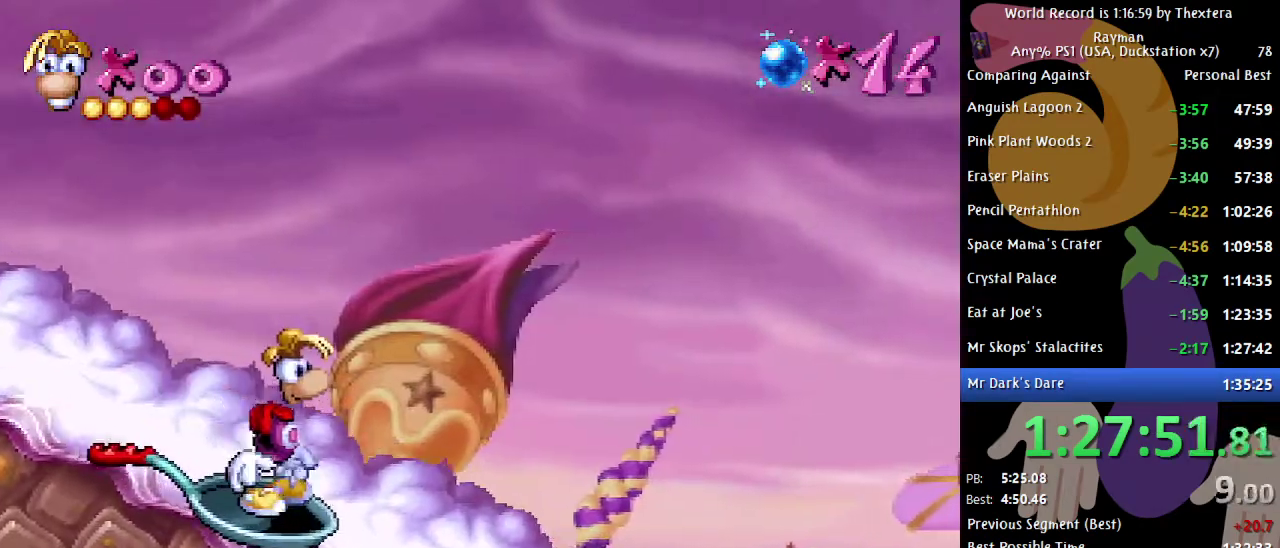
{"buttons": ["DPAD_RIGHT"], "events": []}
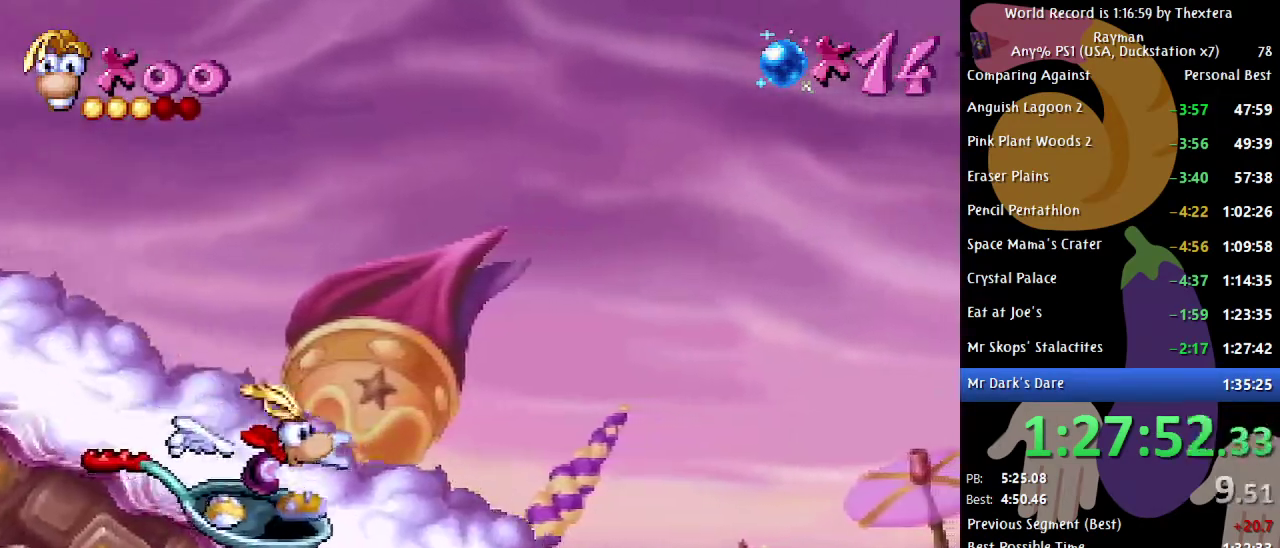
{"buttons": ["DPAD_RIGHT"], "events": []}
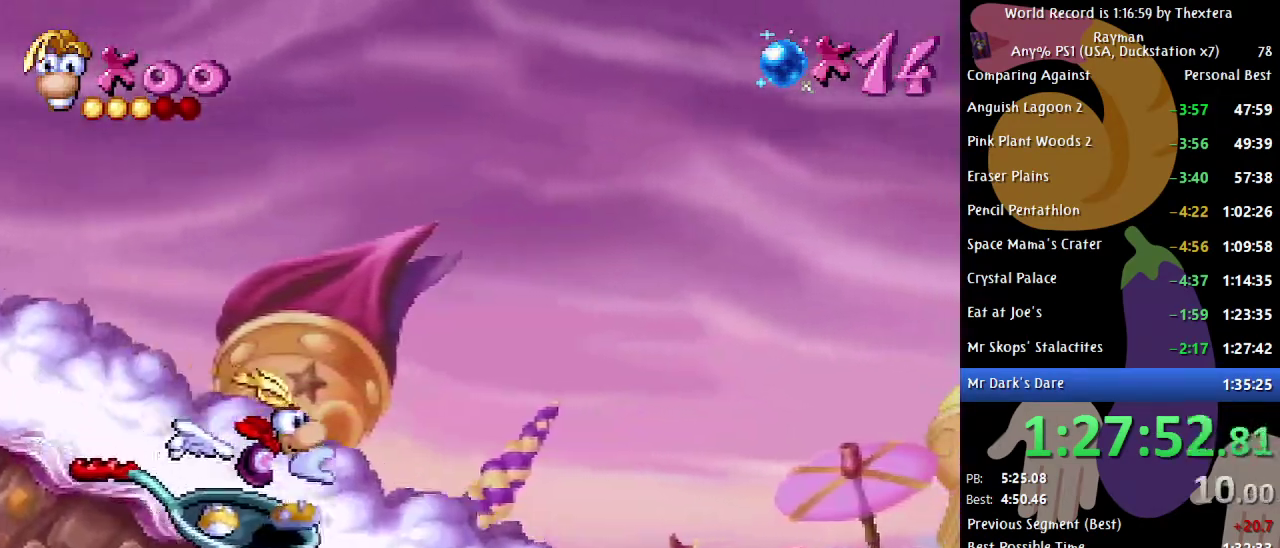
{"buttons": ["DPAD_RIGHT"], "events": []}
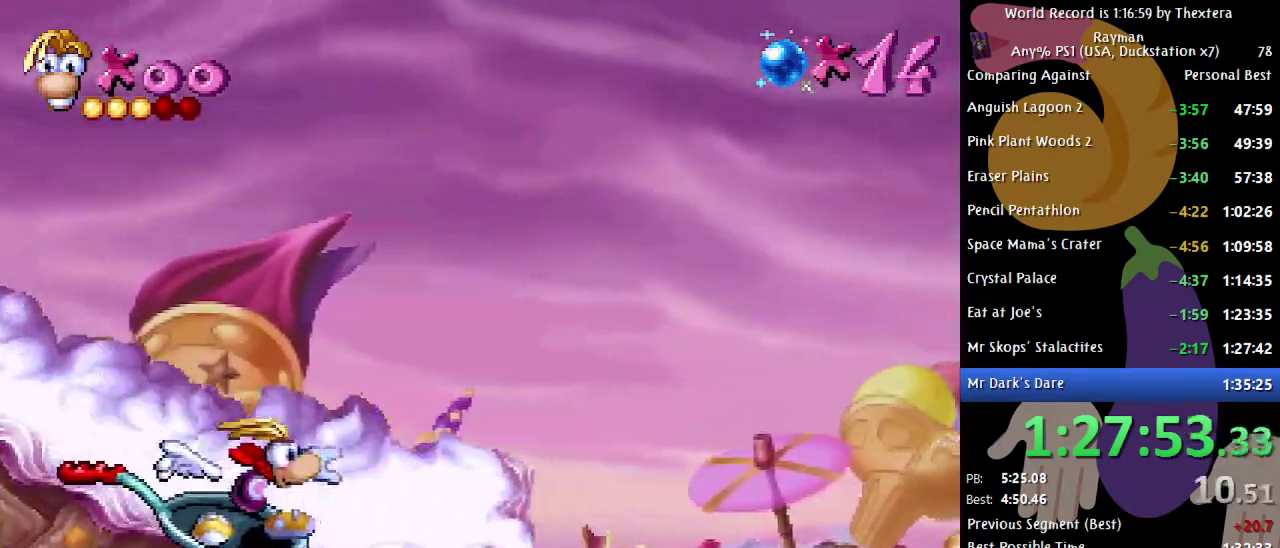
{"buttons": ["DPAD_RIGHT"], "events": [[150, "A", "down"], [317, "A", "up"]]}
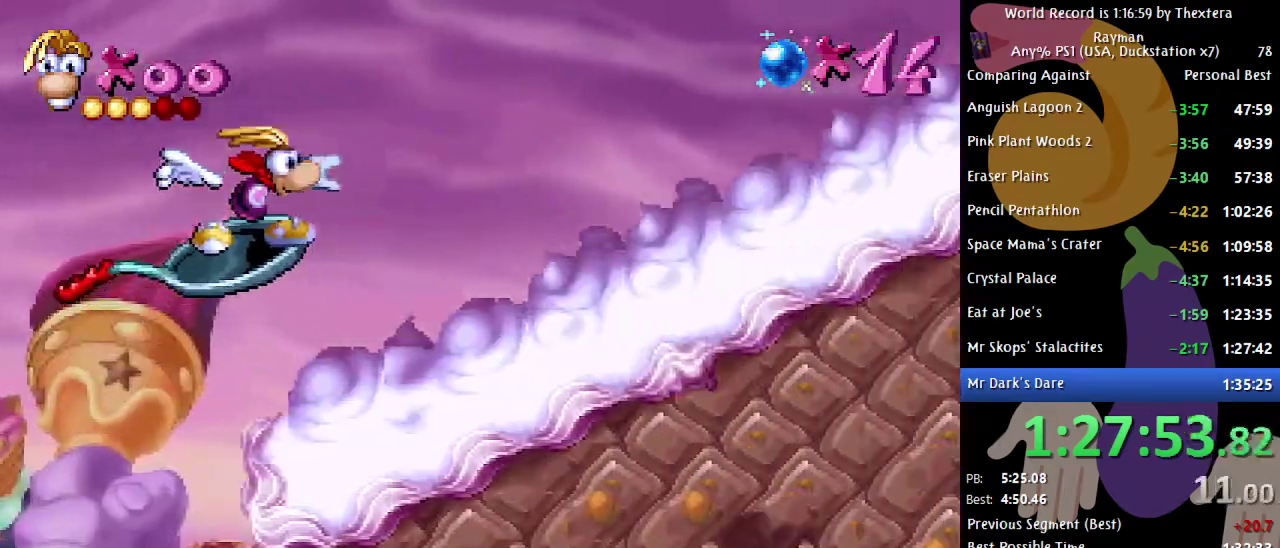
{"buttons": ["DPAD_RIGHT"], "events": [[283, "A", "down"], [383, "A", "up"]]}
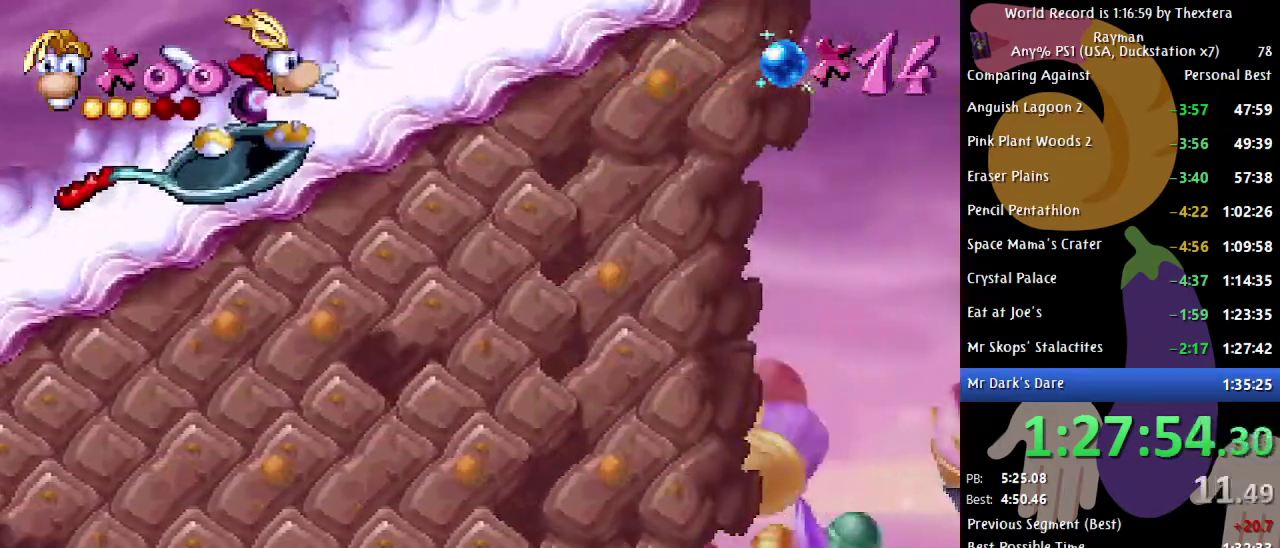
{"buttons": ["DPAD_RIGHT"], "events": [[317, "A", "down"], [417, "A", "up"]]}
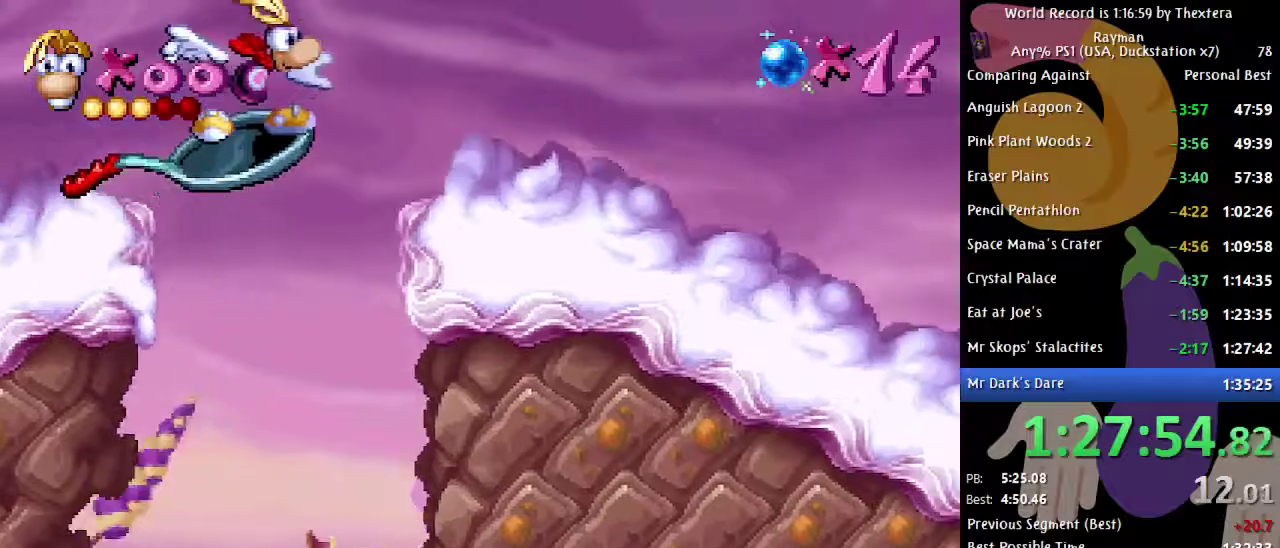
{"buttons": ["DPAD_RIGHT"], "events": []}
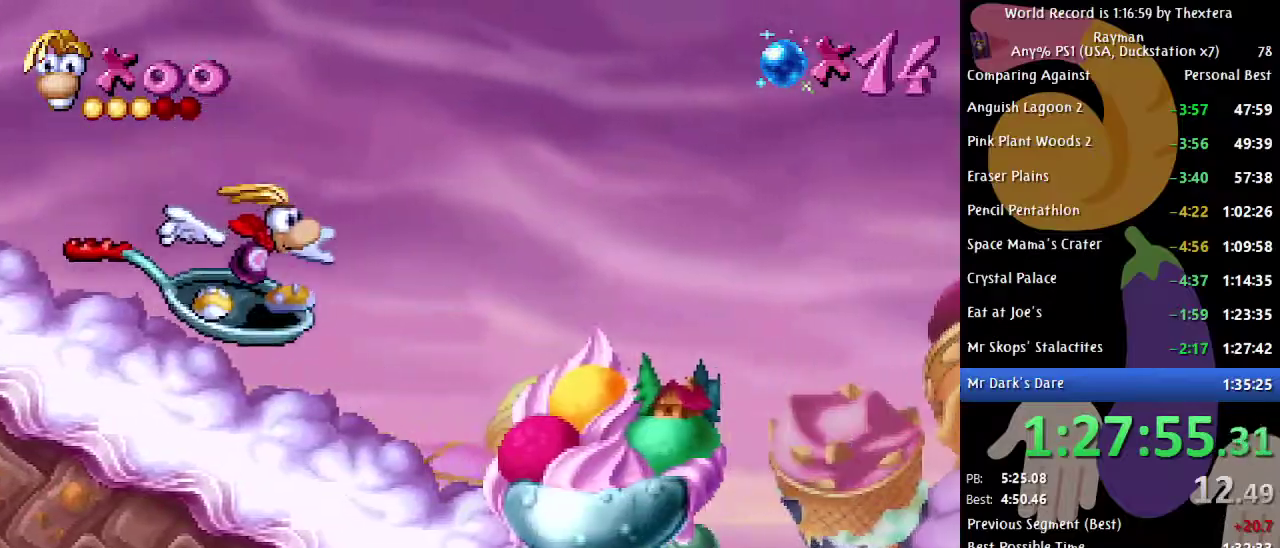
{"buttons": ["DPAD_RIGHT"], "events": []}
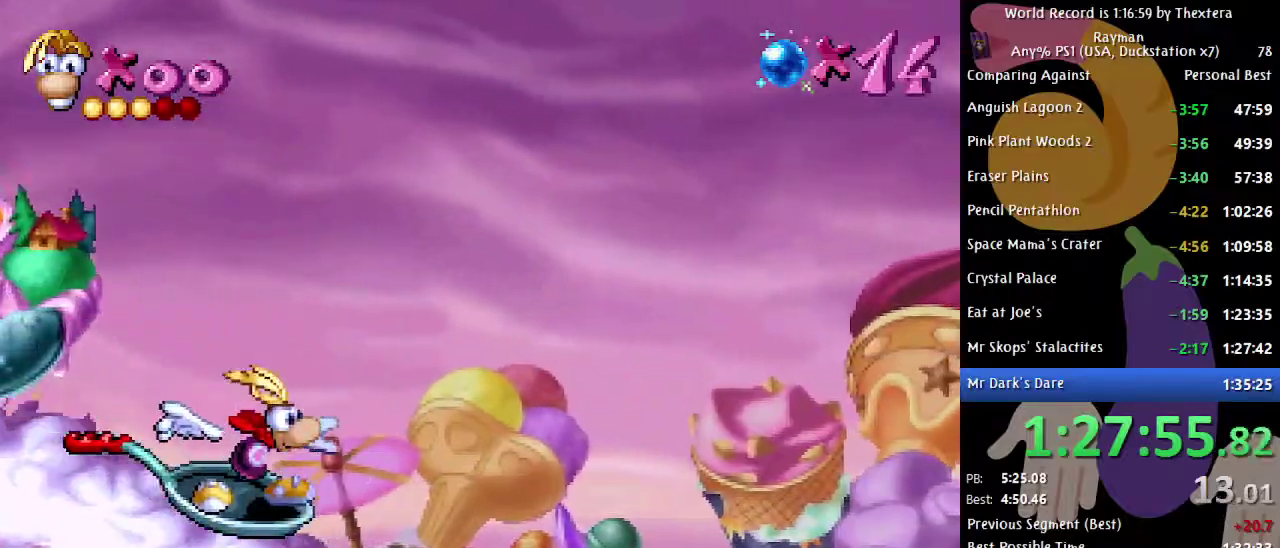
{"buttons": ["DPAD_RIGHT"], "events": []}
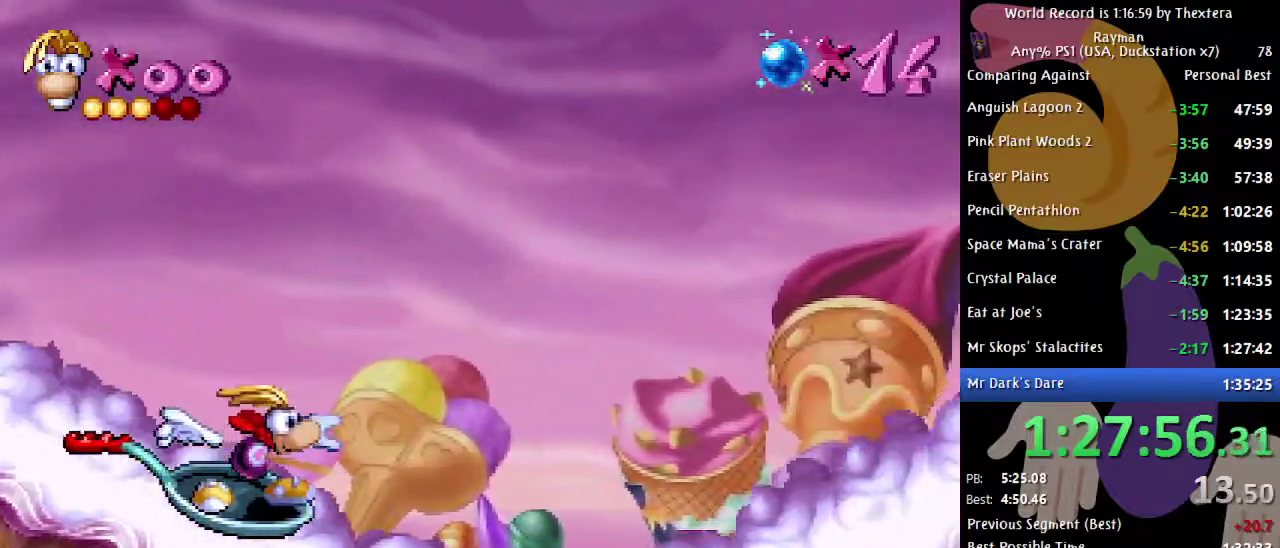
{"buttons": ["DPAD_RIGHT"], "events": [[367, "A", "down"], [450, "A", "up"]]}
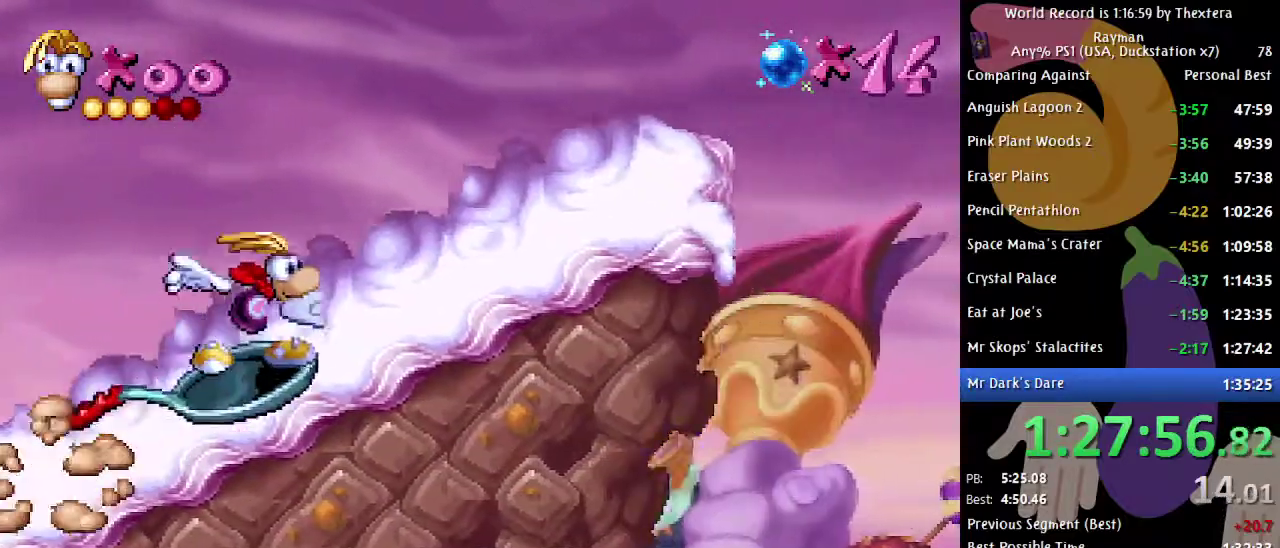
{"buttons": ["A", "DPAD_RIGHT"], "events": [[300, "A", "down"]]}
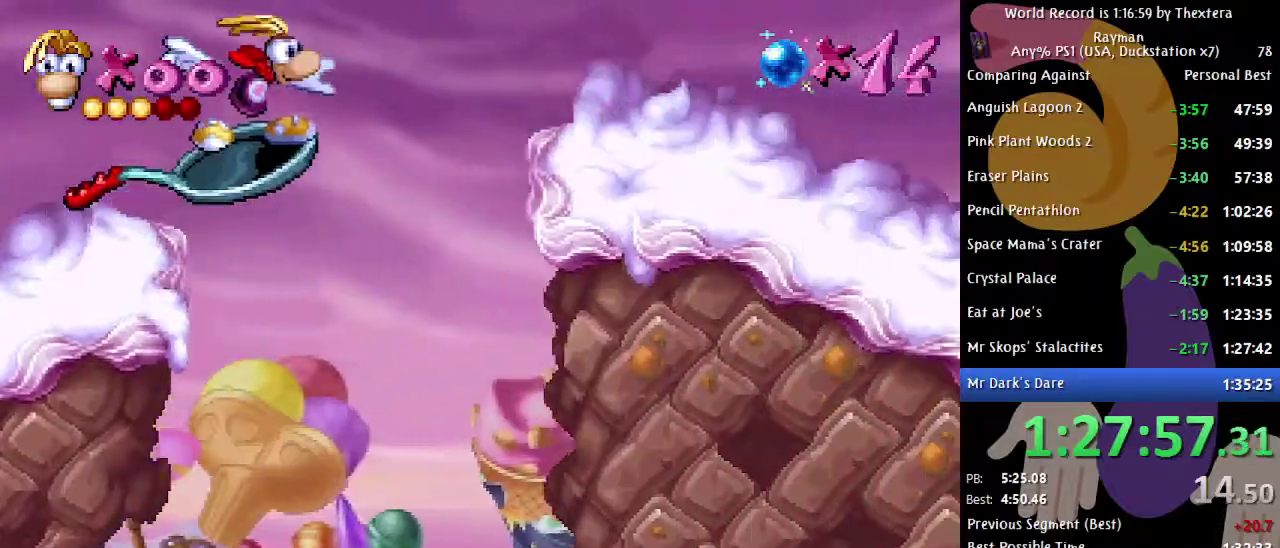
{"buttons": ["DPAD_RIGHT"], "events": [[33, "A", "up"]]}
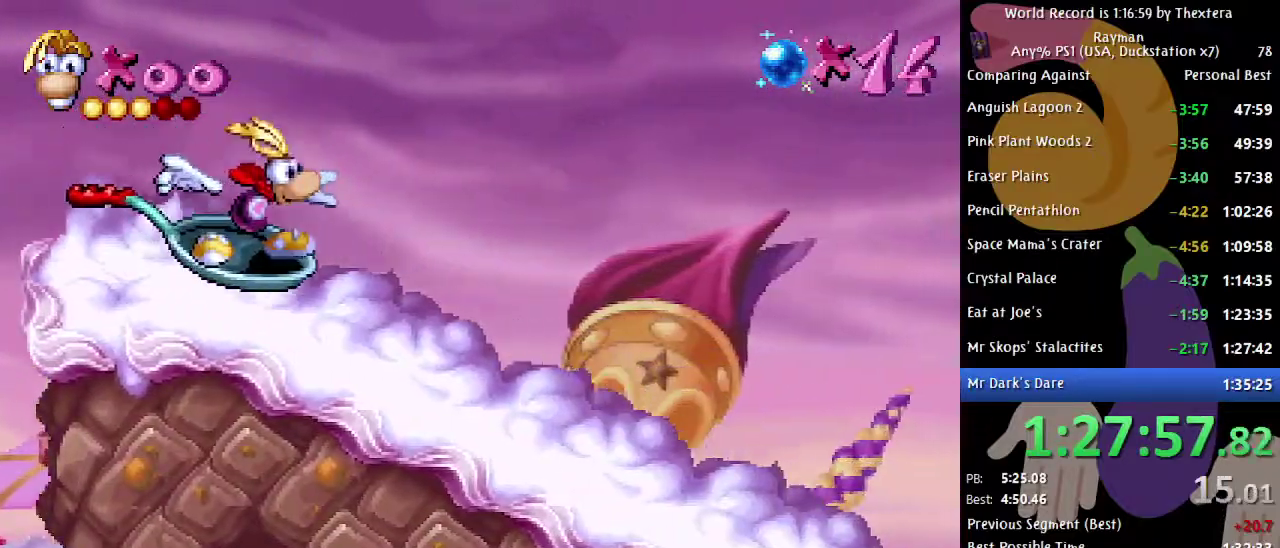
{"buttons": ["DPAD_RIGHT"], "events": []}
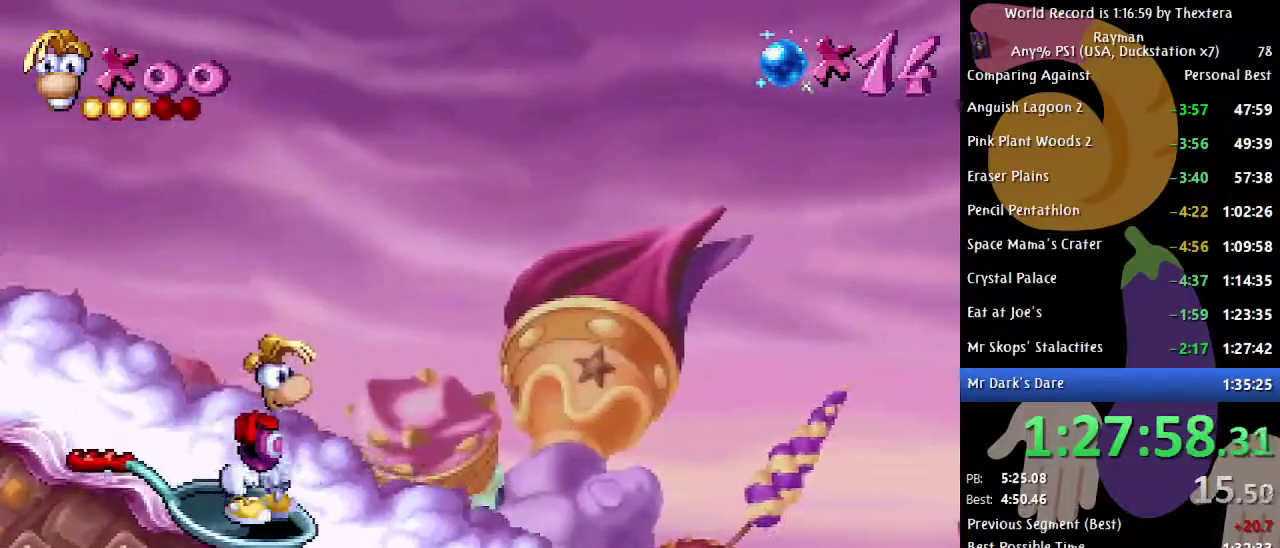
{"buttons": ["DPAD_RIGHT"], "events": []}
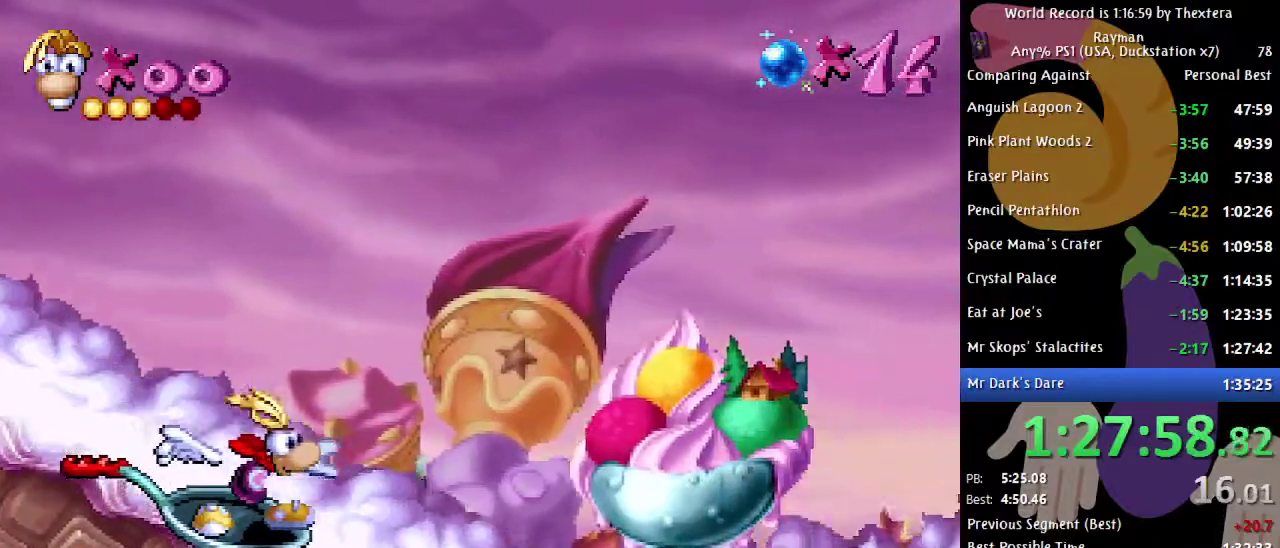
{"buttons": ["DPAD_RIGHT"], "events": [[367, "A", "down"], [433, "A", "up"]]}
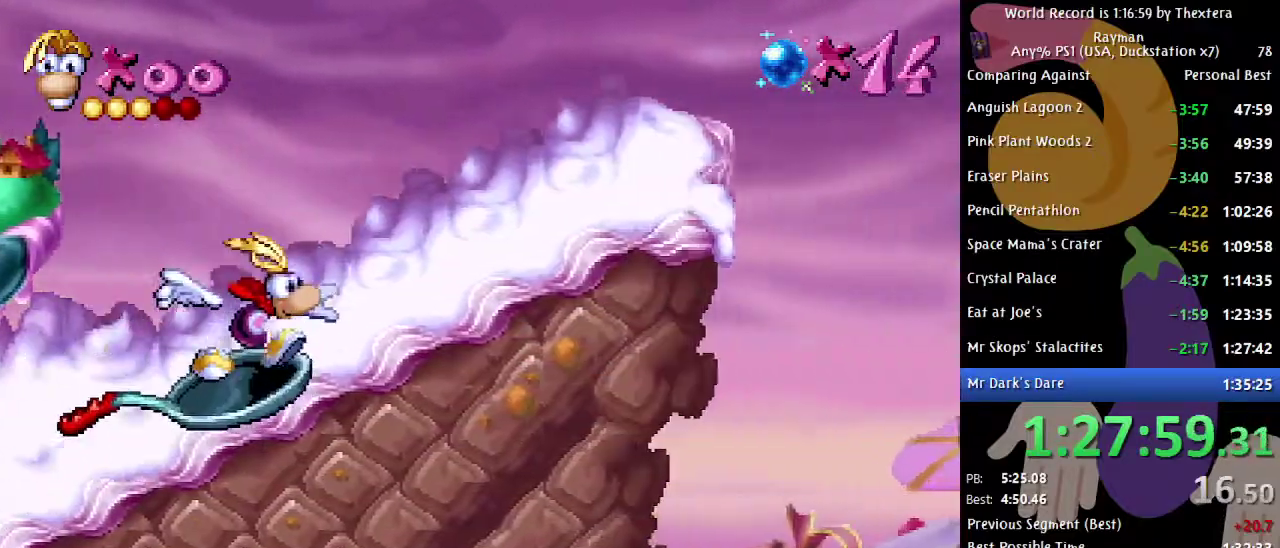
{"buttons": ["DPAD_RIGHT"], "events": [[217, "A", "down"], [350, "A", "up"]]}
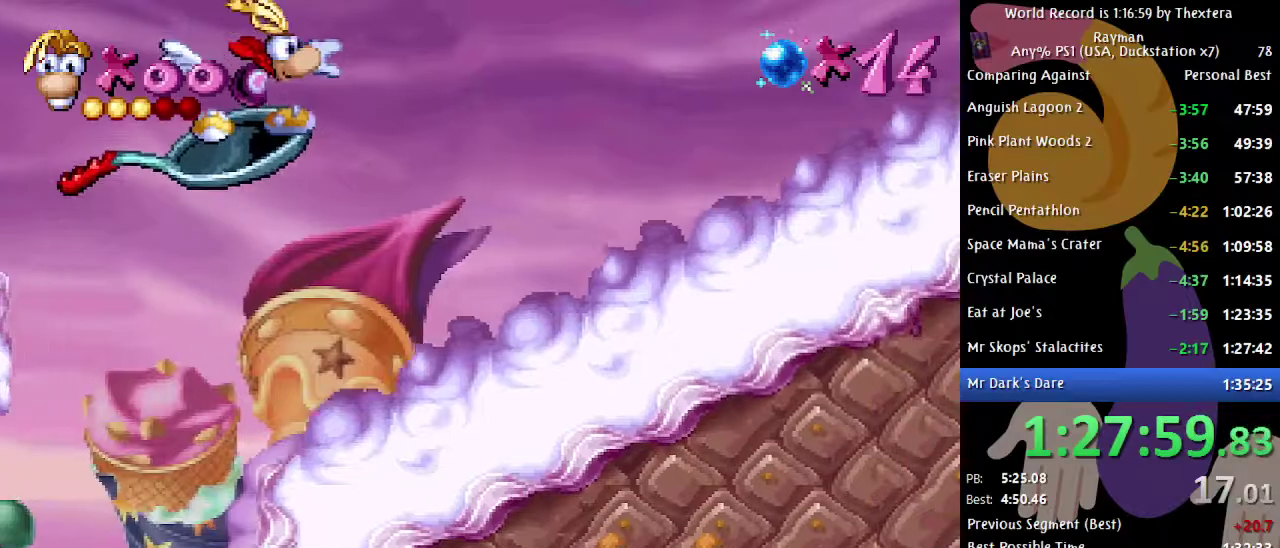
{"buttons": ["DPAD_RIGHT"], "events": []}
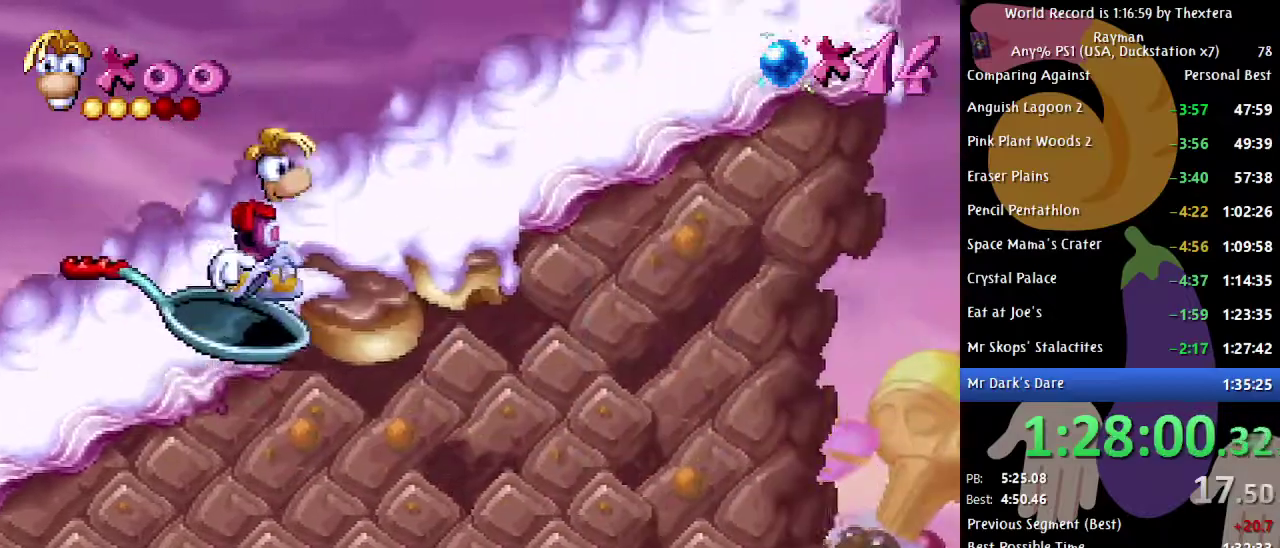
{"buttons": ["A", "DPAD_RIGHT"], "events": [[400, "A", "down"]]}
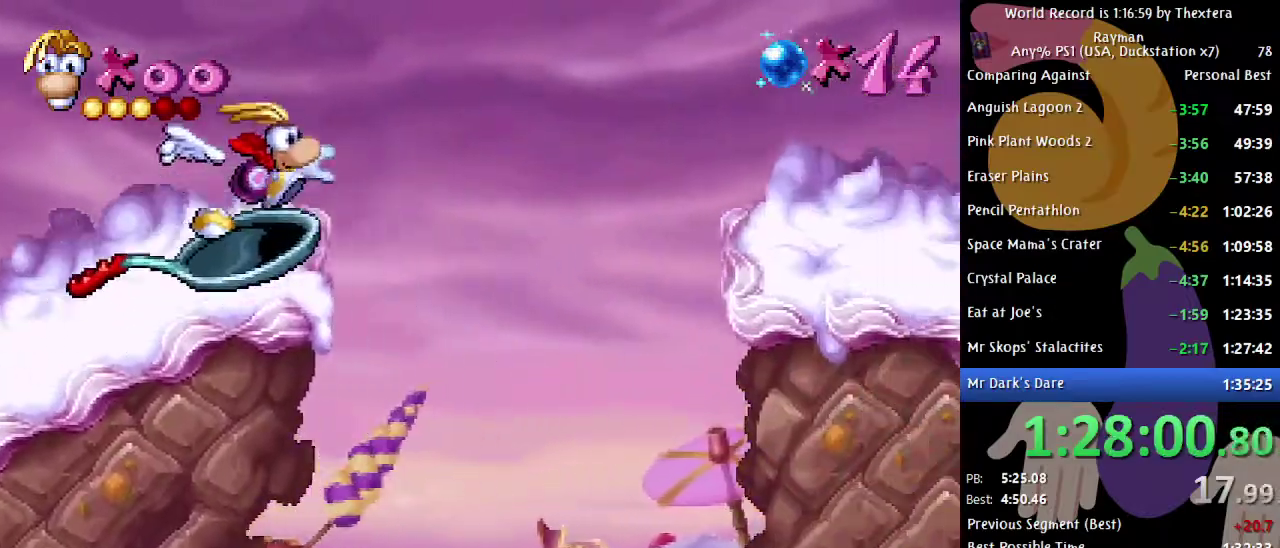
{"buttons": ["DPAD_RIGHT"], "events": [[100, "A", "up"]]}